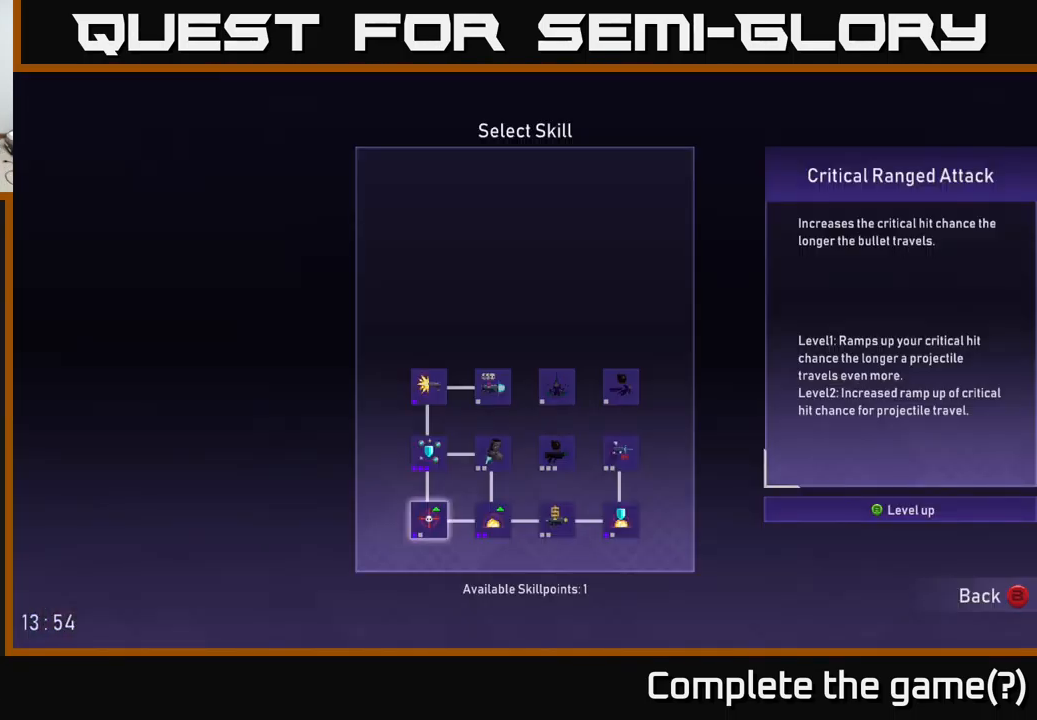
Gameplay with a controller (Xbox layout); each line is a JSON object with the inputs held at the frame after it. "events" lists button and stick changes between this image and that frame as [ms after this image, input, new state], when the widget could be followed in between.
{"buttons": [], "left_stick": "center", "right_stick": "center", "events": [[316, "left_stick", "up-right"], [433, "left_stick", "center"]]}
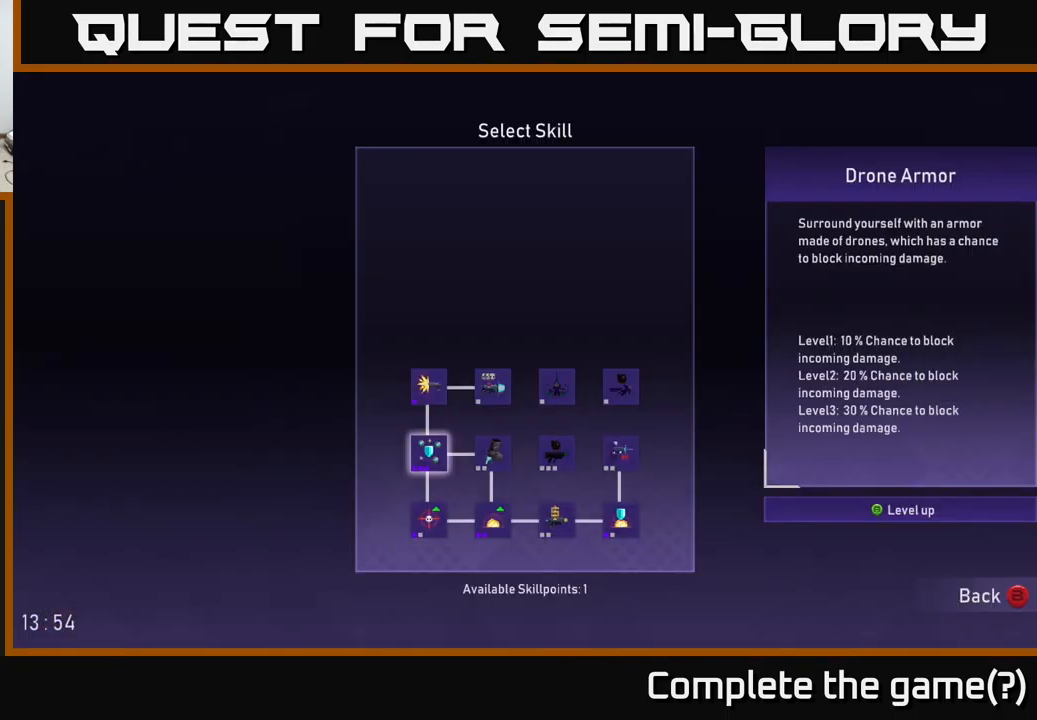
{"buttons": [], "left_stick": "right", "right_stick": "center", "events": [[133, "left_stick", "right"], [283, "left_stick", "center"], [350, "left_stick", "right"]]}
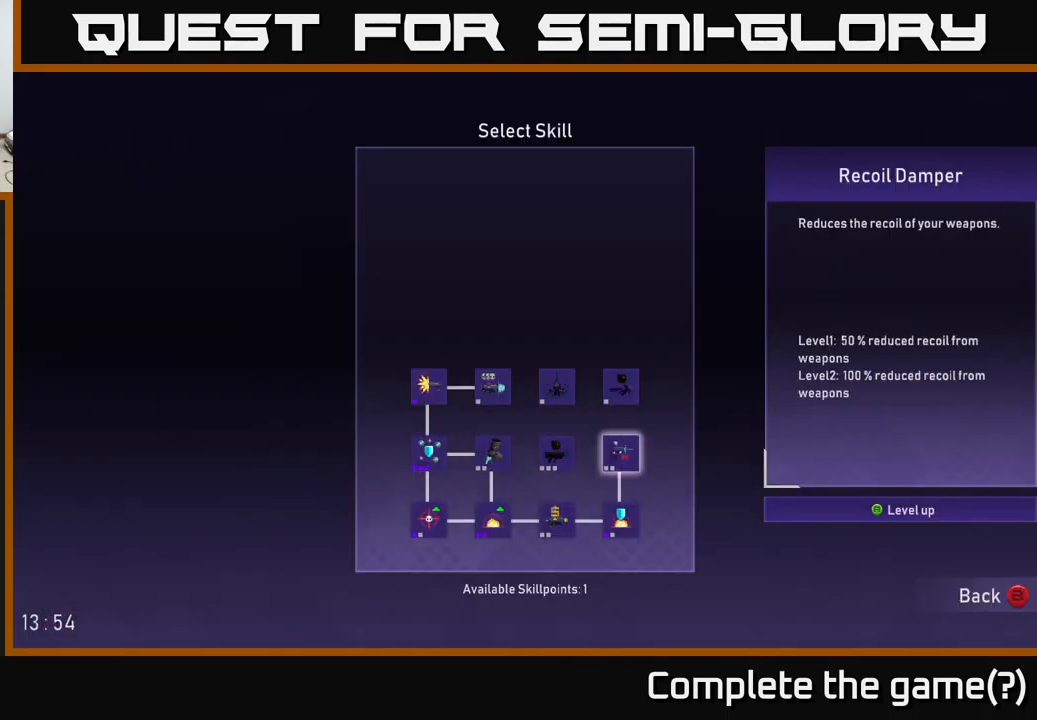
{"buttons": [], "left_stick": "center", "right_stick": "center", "events": [[16, "left_stick", "center"], [316, "left_stick", "up"], [433, "left_stick", "center"]]}
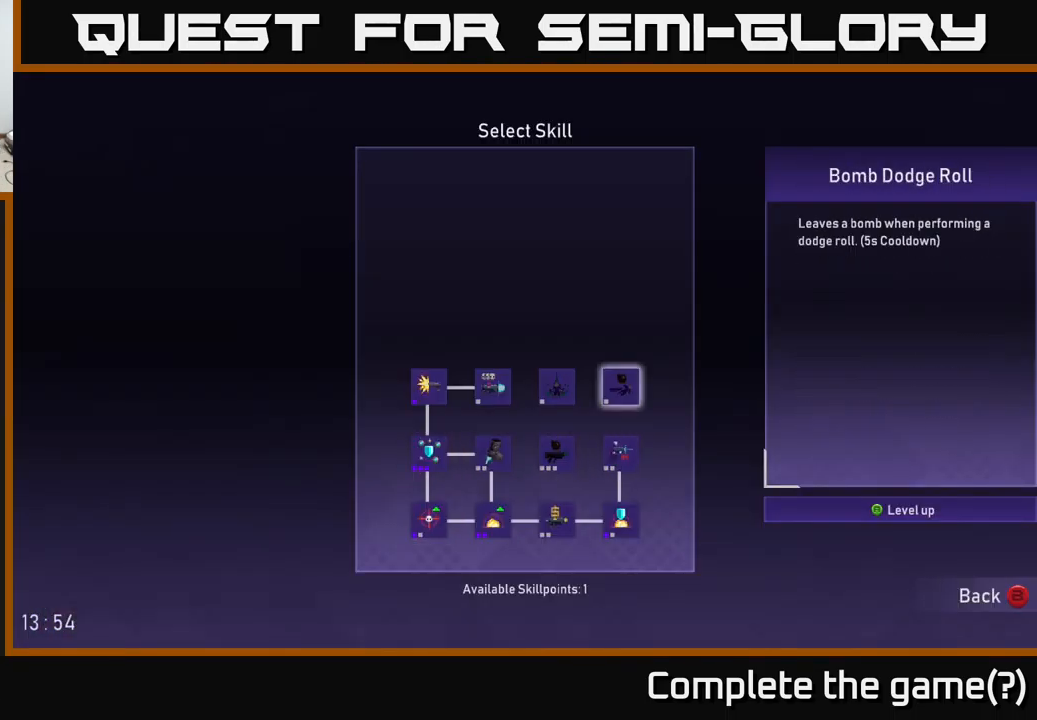
{"buttons": [], "left_stick": "left", "right_stick": "center", "events": [[167, "left_stick", "down"], [333, "left_stick", "center"], [467, "left_stick", "left"]]}
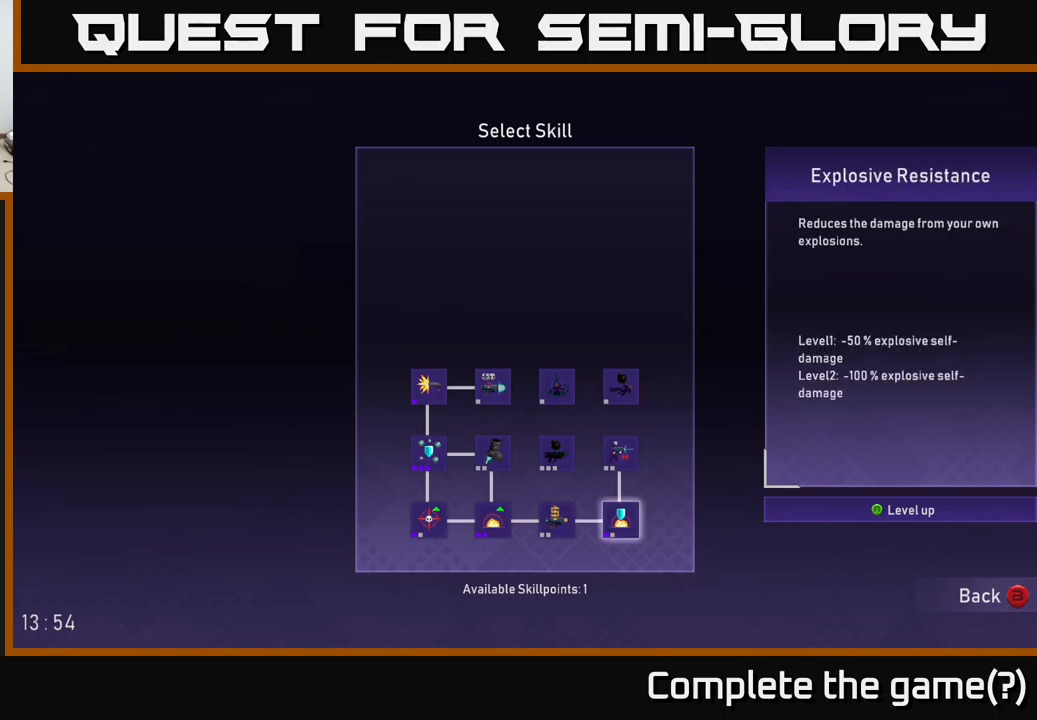
{"buttons": [], "left_stick": "center", "right_stick": "center", "events": [[67, "left_stick", "center"], [267, "left_stick", "up"], [367, "left_stick", "center"]]}
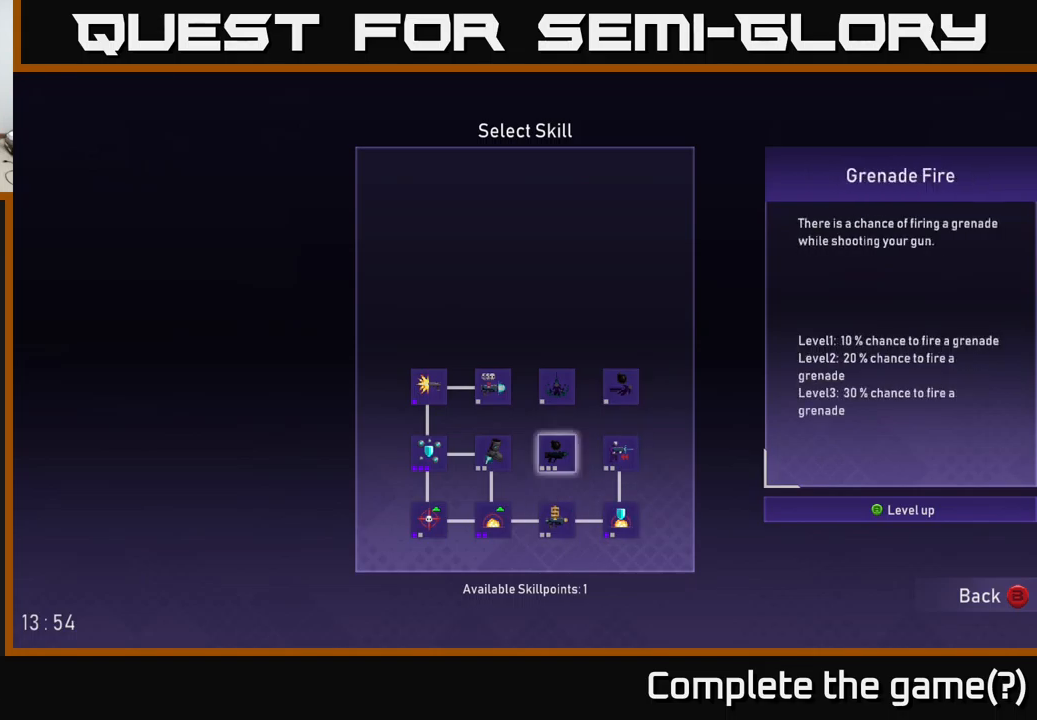
{"buttons": [], "left_stick": "center", "right_stick": "center", "events": []}
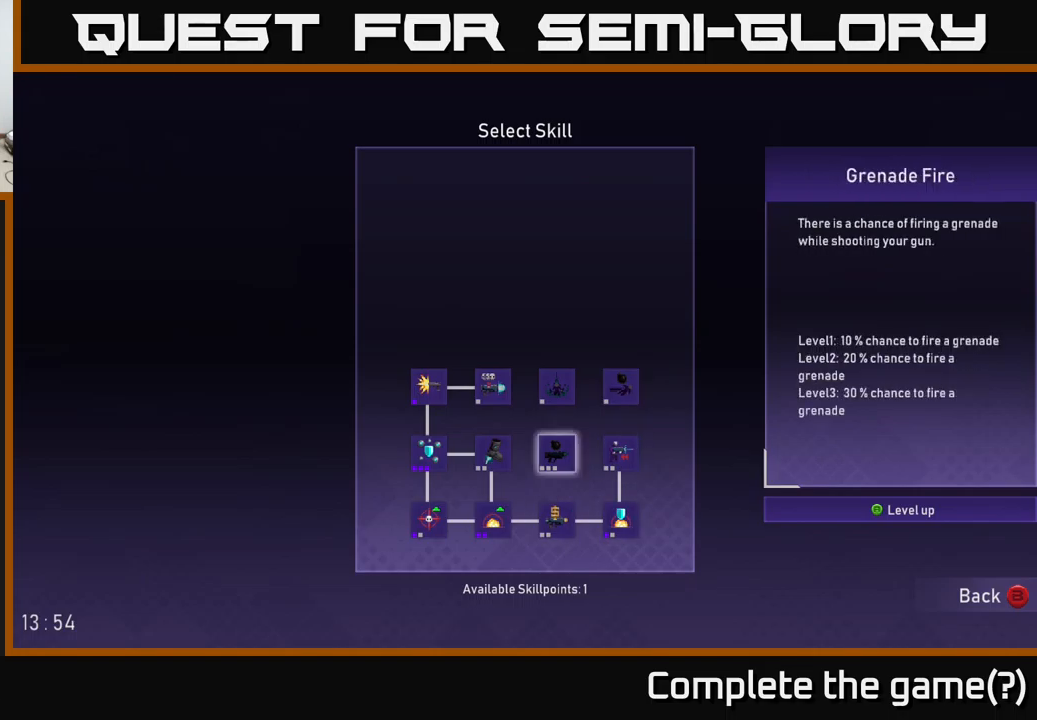
{"buttons": [], "left_stick": "center", "right_stick": "center", "events": [[17, "left_stick", "left"], [167, "left_stick", "center"]]}
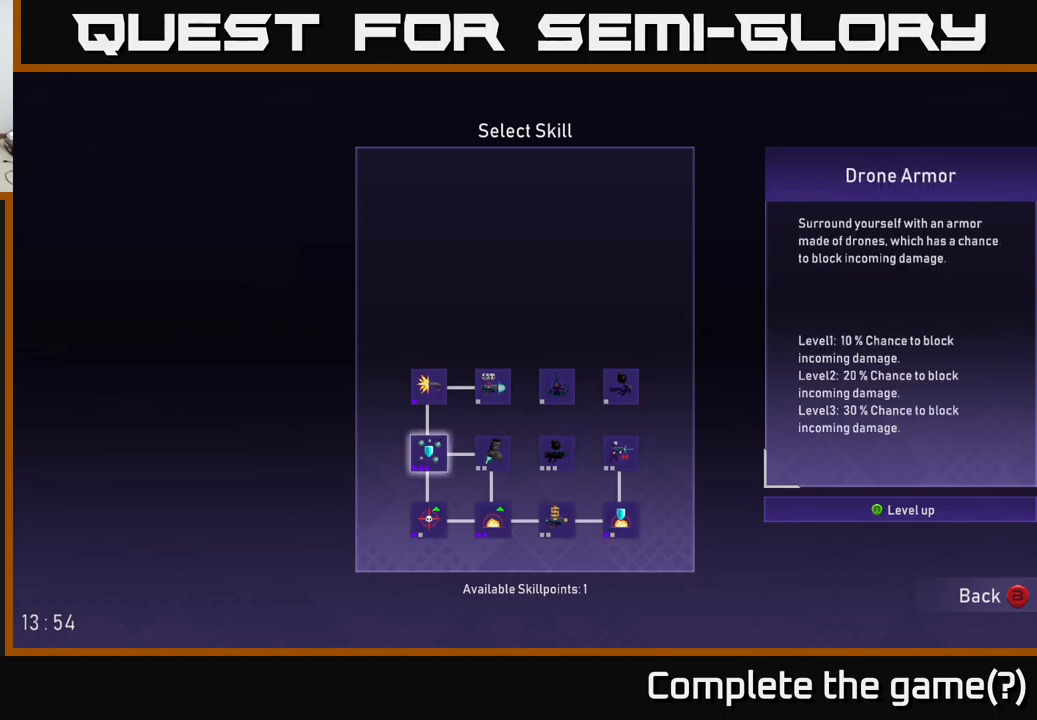
{"buttons": [], "left_stick": "down", "right_stick": "center", "events": [[67, "left_stick", "right"], [233, "left_stick", "center"], [400, "left_stick", "down"]]}
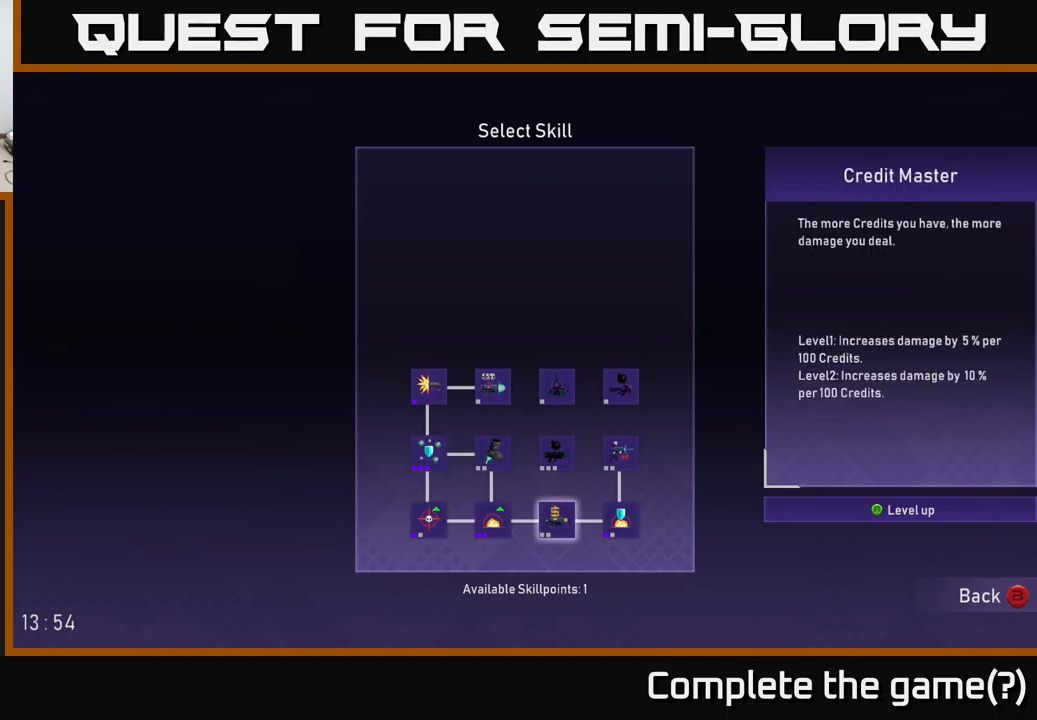
{"buttons": [], "left_stick": "left", "right_stick": "center", "events": [[67, "left_stick", "center"], [183, "left_stick", "left"], [283, "left_stick", "center"], [400, "left_stick", "left"]]}
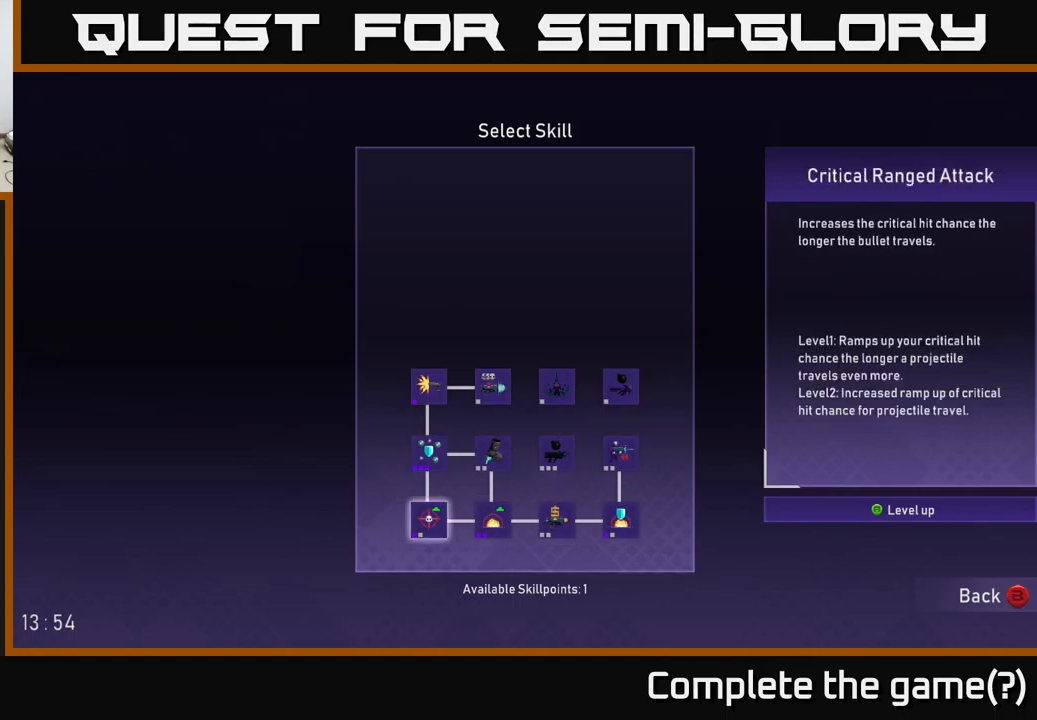
{"buttons": [], "left_stick": "right", "right_stick": "center", "events": [[33, "left_stick", "center"], [483, "left_stick", "right"]]}
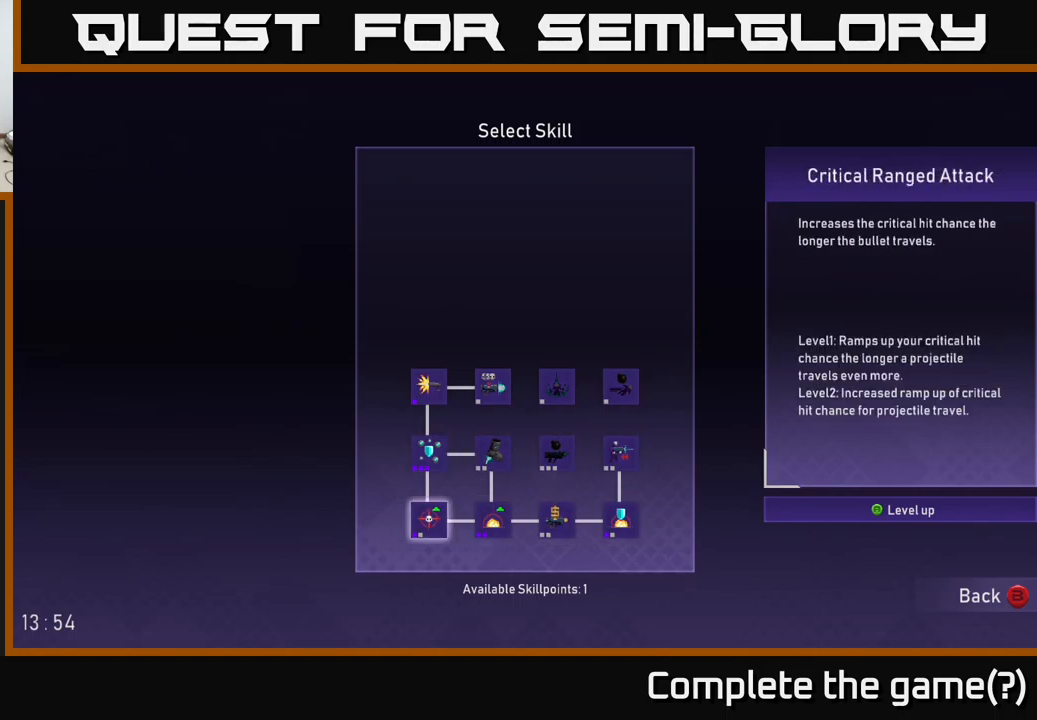
{"buttons": [], "left_stick": "center", "right_stick": "center", "events": [[83, "left_stick", "center"], [183, "left_stick", "right"], [317, "left_stick", "center"]]}
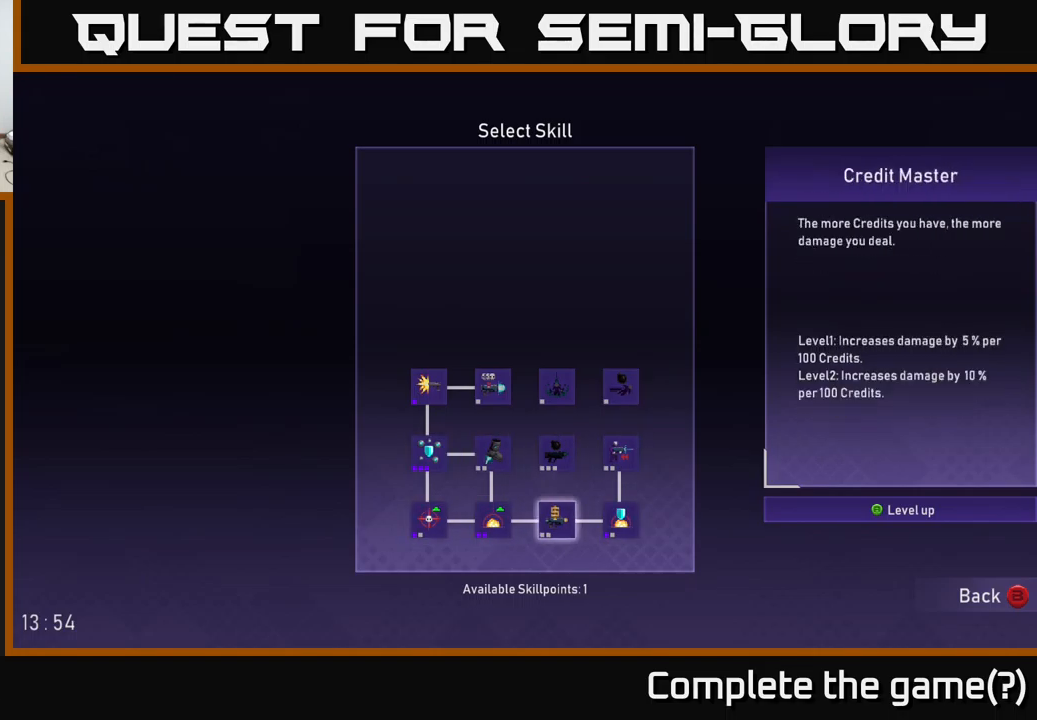
{"buttons": [], "left_stick": "center", "right_stick": "center", "events": [[33, "left_stick", "left"], [150, "left_stick", "center"], [267, "left_stick", "left"], [350, "left_stick", "center"], [400, "A", "down"], [483, "A", "up"]]}
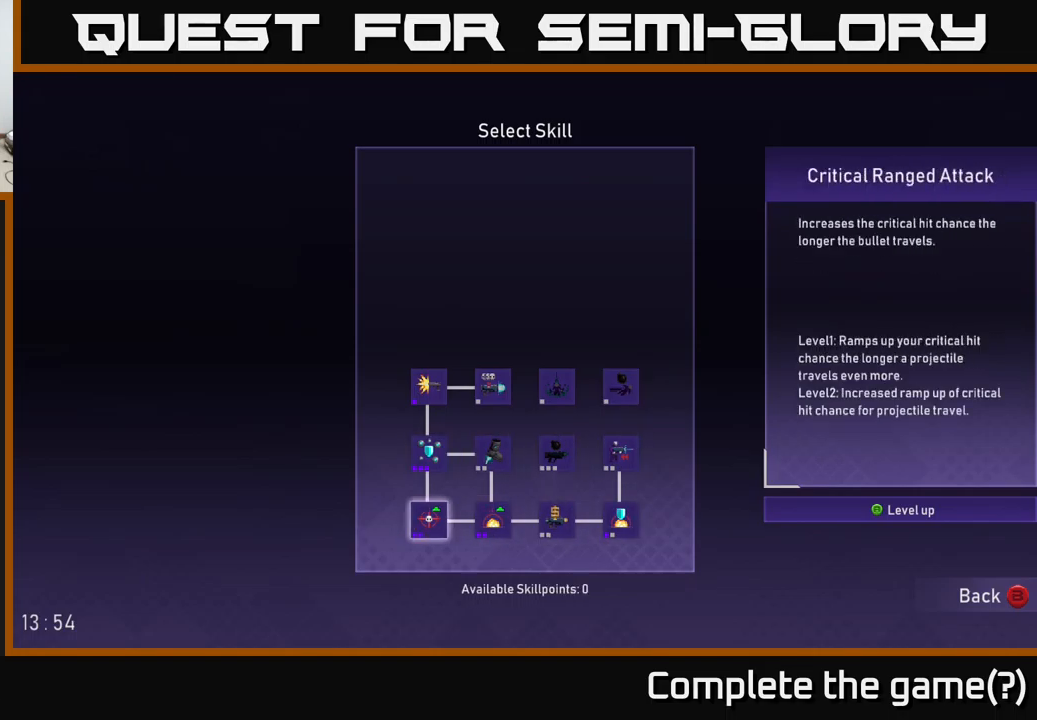
{"buttons": [], "left_stick": "center", "right_stick": "center", "events": [[300, "B", "down"], [400, "B", "up"]]}
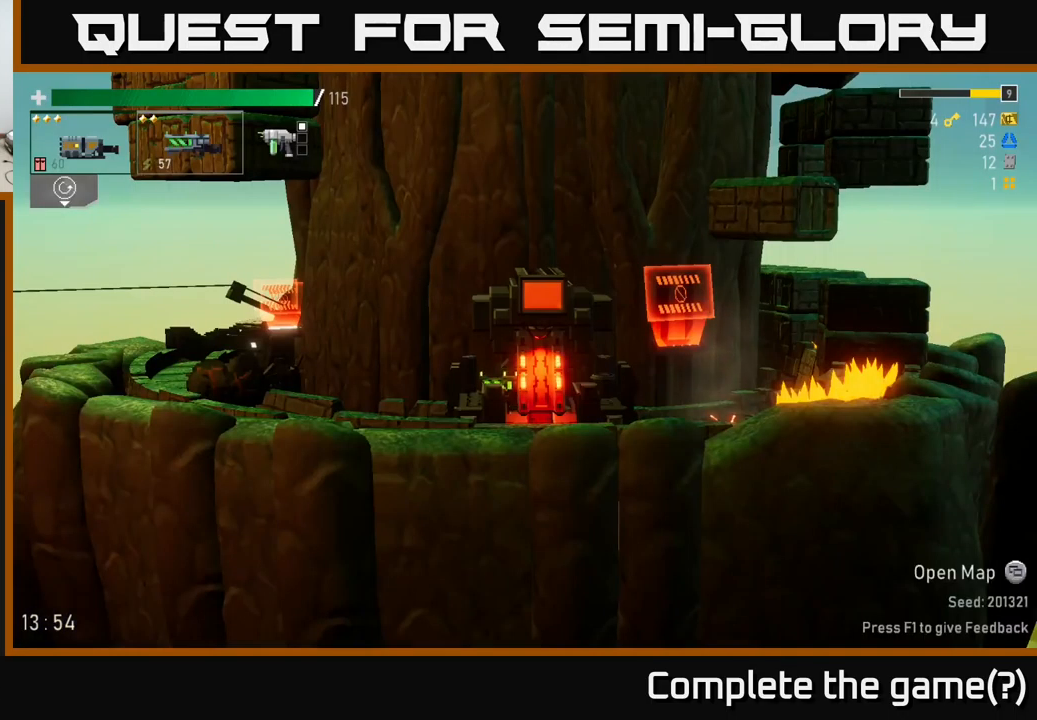
{"buttons": [], "left_stick": "center", "right_stick": "center", "events": [[116, "SELECT", "down"], [233, "SELECT", "up"]]}
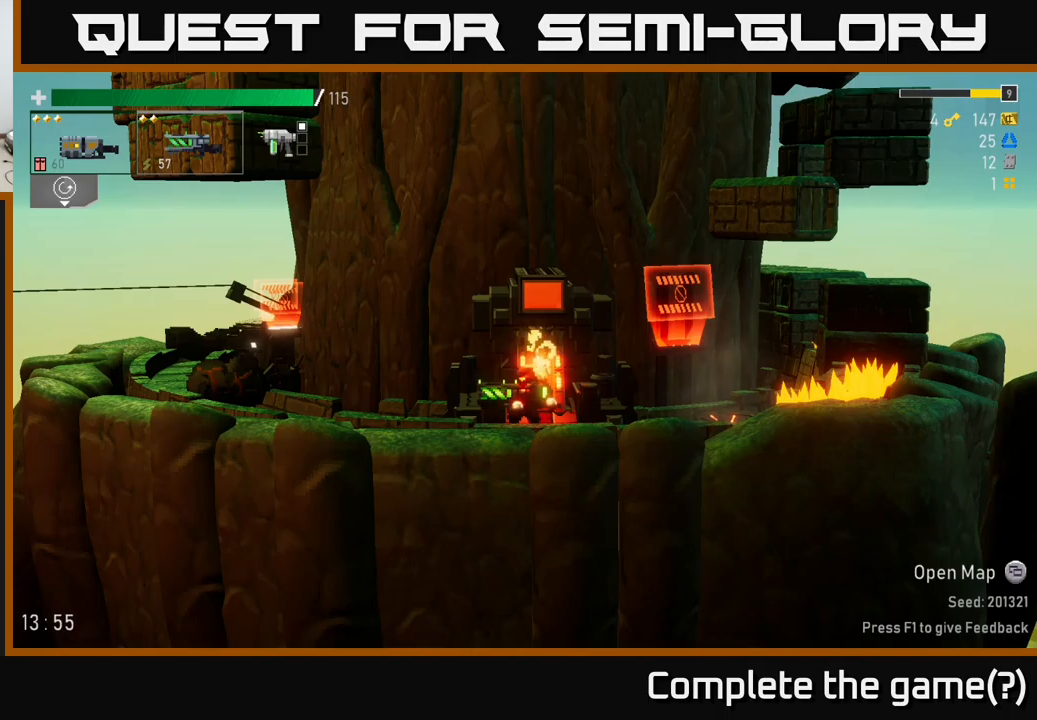
{"buttons": [], "left_stick": "center", "right_stick": "center", "events": [[234, "SELECT", "down"], [384, "SELECT", "up"]]}
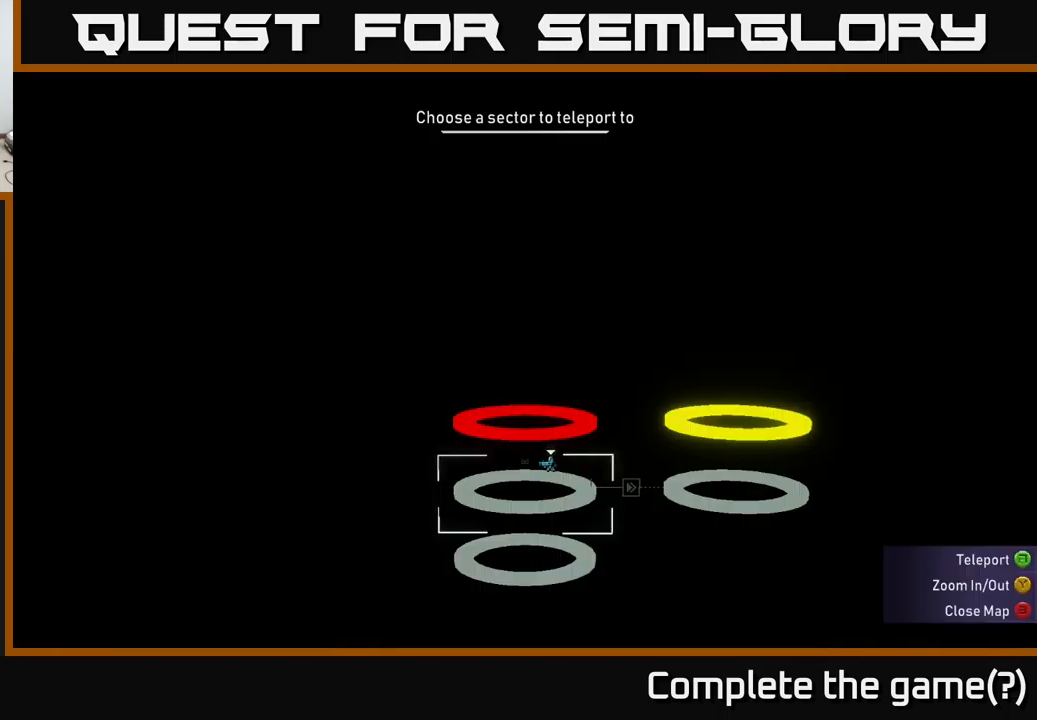
{"buttons": [], "left_stick": "center", "right_stick": "center", "events": [[284, "DPAD_UP", "down"], [384, "DPAD_UP", "up"]]}
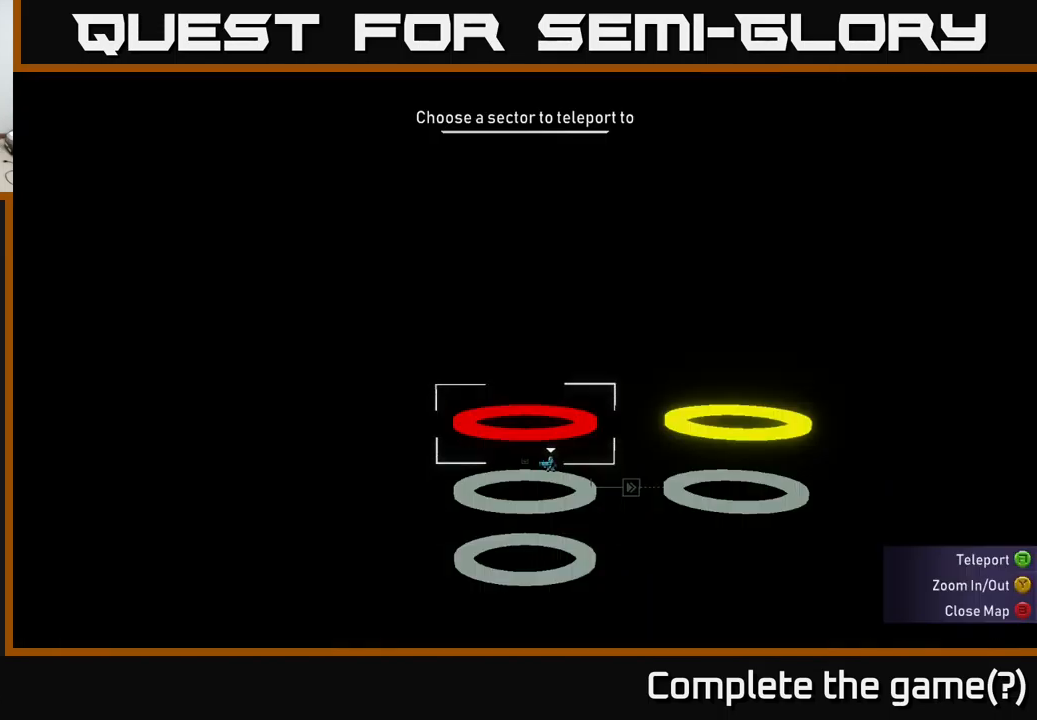
{"buttons": [], "left_stick": "up", "right_stick": "center", "events": [[17, "A", "down"], [134, "A", "up"], [500, "left_stick", "up"]]}
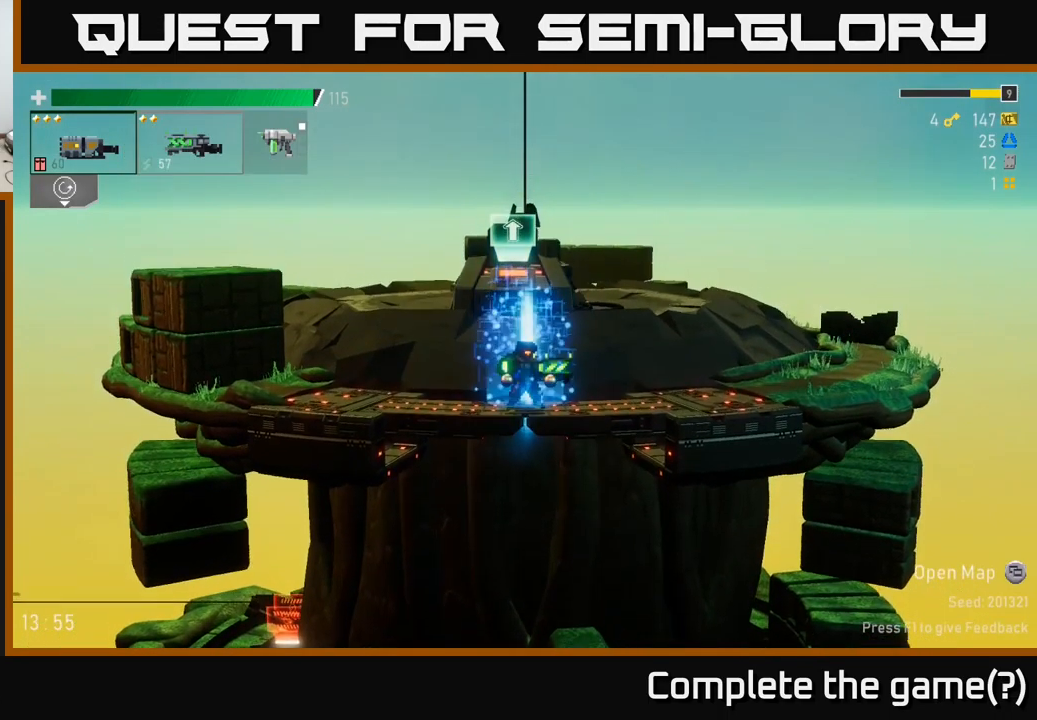
{"buttons": ["A"], "left_stick": "right", "right_stick": "center", "events": [[217, "left_stick", "right"], [450, "A", "down"]]}
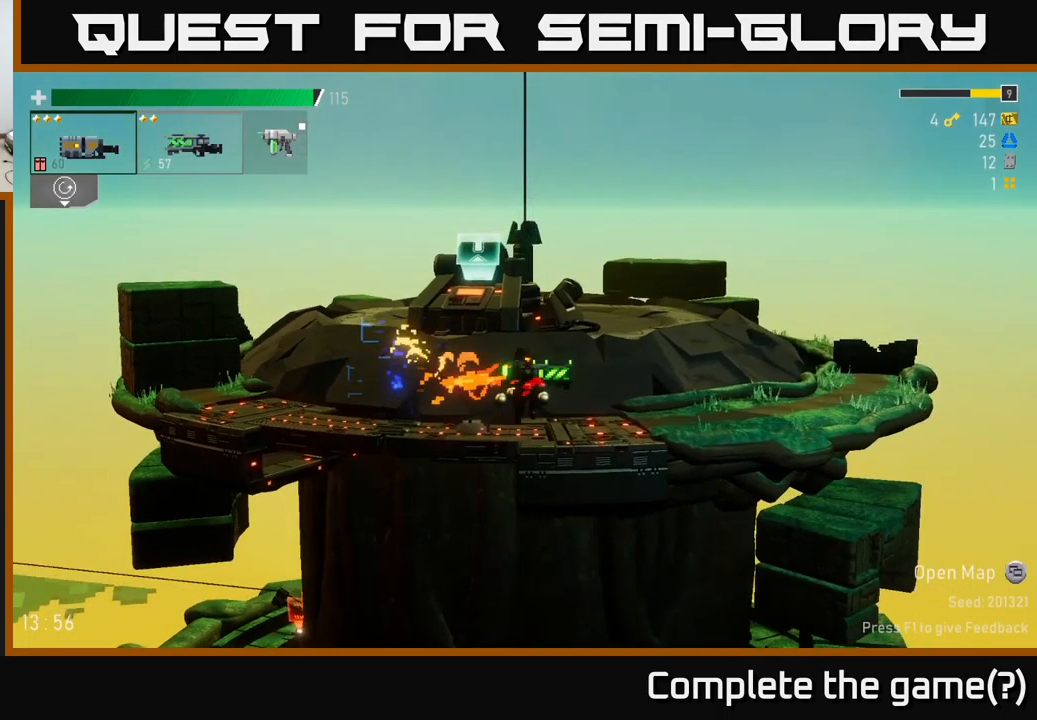
{"buttons": ["A"], "left_stick": "right", "right_stick": "center", "events": [[34, "X", "down"], [84, "A", "up"], [250, "X", "up"], [484, "A", "down"]]}
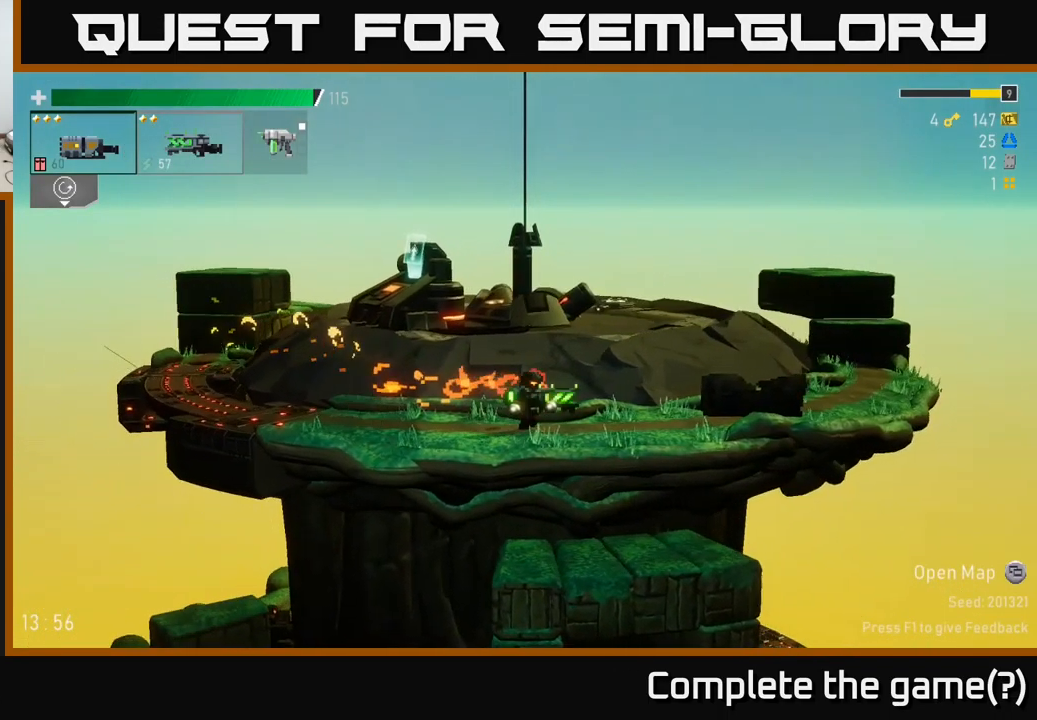
{"buttons": ["X"], "left_stick": "right", "right_stick": "center", "events": [[334, "X", "down"], [350, "A", "up"]]}
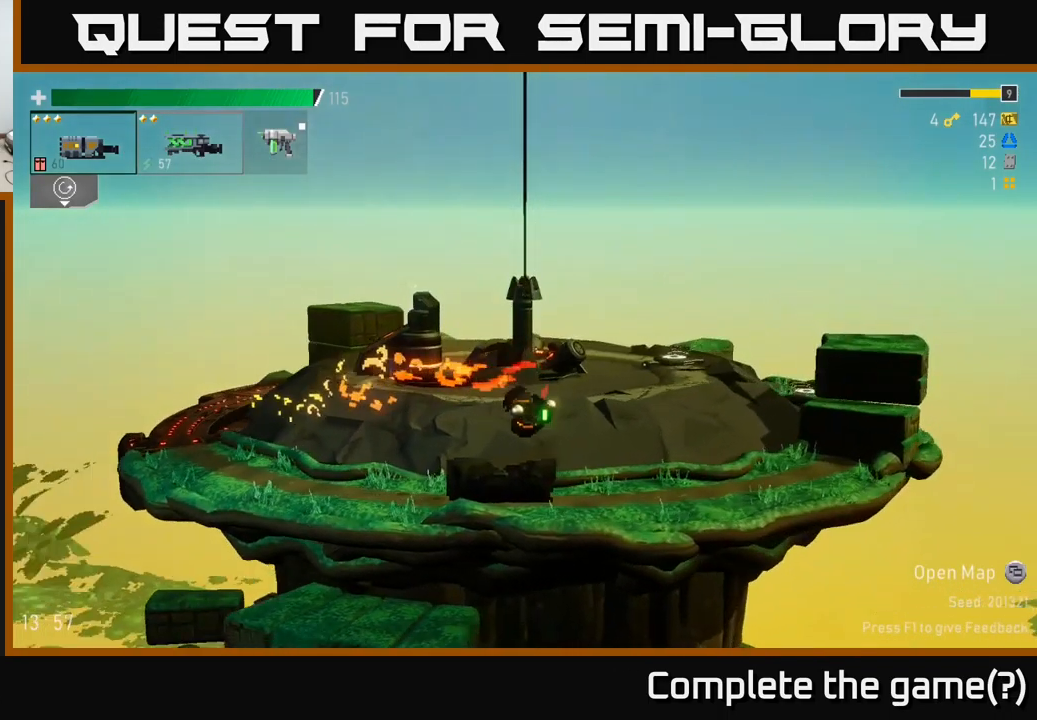
{"buttons": [], "left_stick": "right", "right_stick": "center", "events": [[67, "X", "up"], [284, "A", "down"], [450, "A", "up"]]}
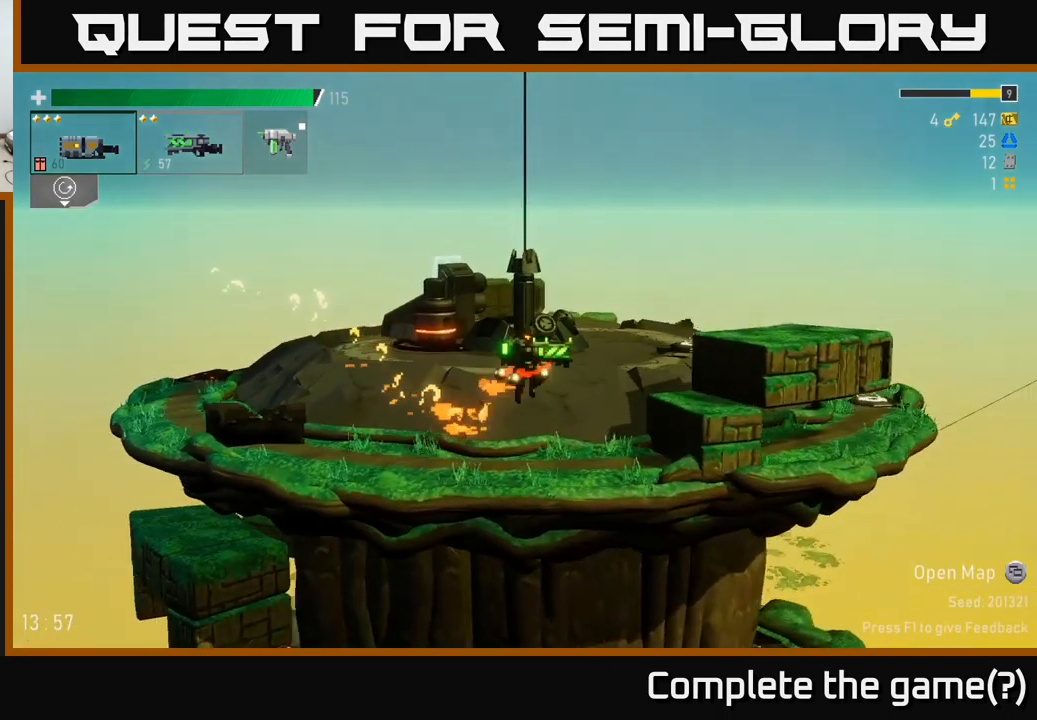
{"buttons": ["A", "X"], "left_stick": "right", "right_stick": "center", "events": [[84, "A", "down"], [284, "X", "down"]]}
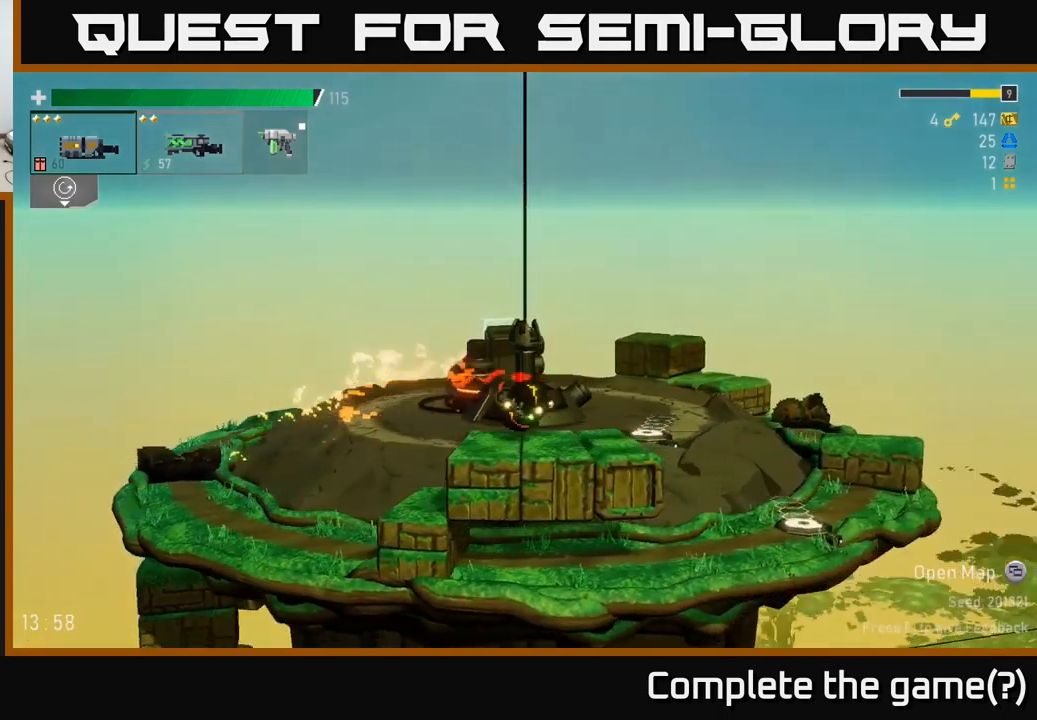
{"buttons": [], "left_stick": "right", "right_stick": "center", "events": [[84, "A", "up"], [84, "X", "up"]]}
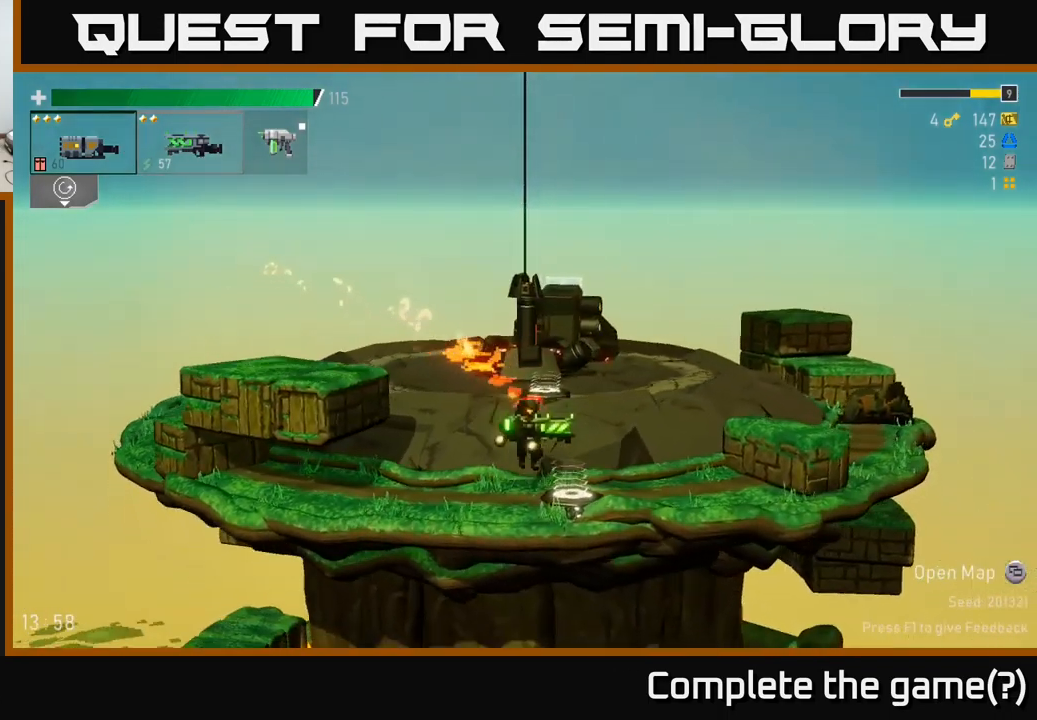
{"buttons": ["X"], "left_stick": "left", "right_stick": "center", "events": [[67, "Y", "down"], [134, "Y", "up"], [150, "left_stick", "left"], [334, "A", "down"], [401, "X", "down"], [467, "A", "up"]]}
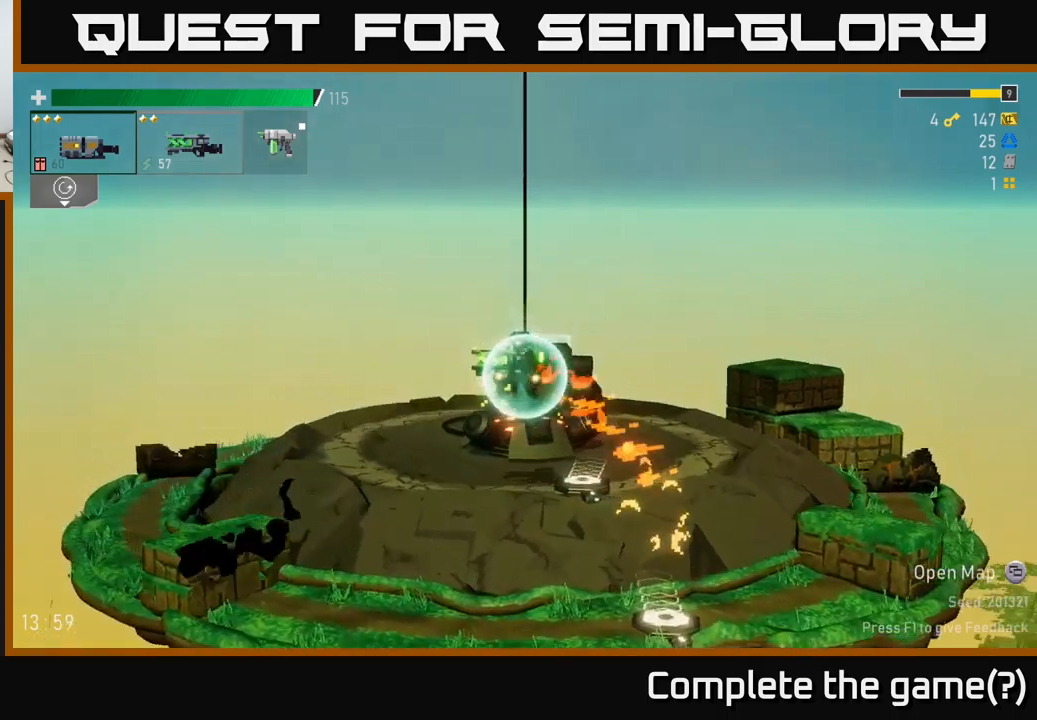
{"buttons": [], "left_stick": "left", "right_stick": "center", "events": [[116, "X", "up"]]}
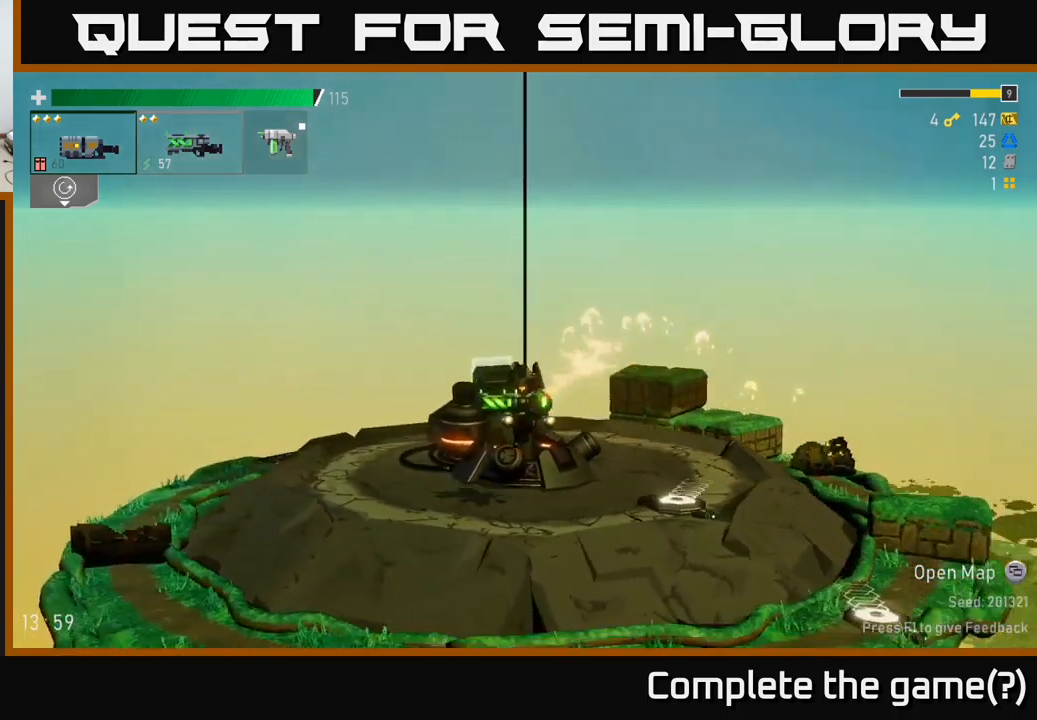
{"buttons": ["A"], "left_stick": "left", "right_stick": "center", "events": [[50, "X", "down"], [233, "X", "up"], [483, "A", "down"]]}
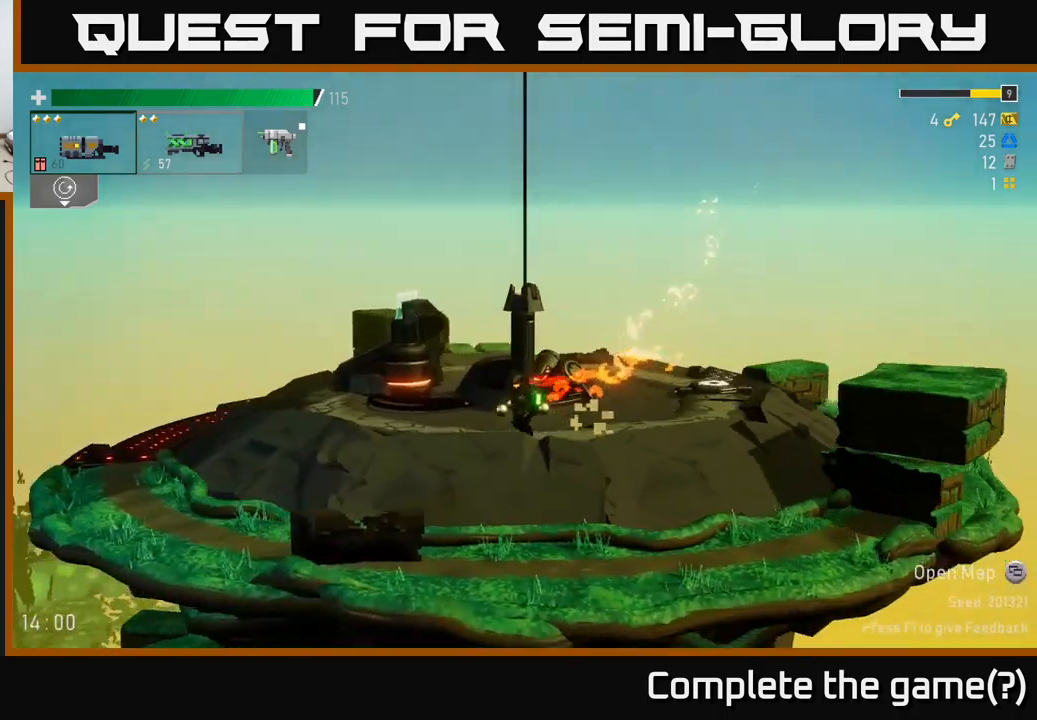
{"buttons": [], "left_stick": "left", "right_stick": "center", "events": [[133, "A", "up"], [300, "X", "down"], [483, "X", "up"]]}
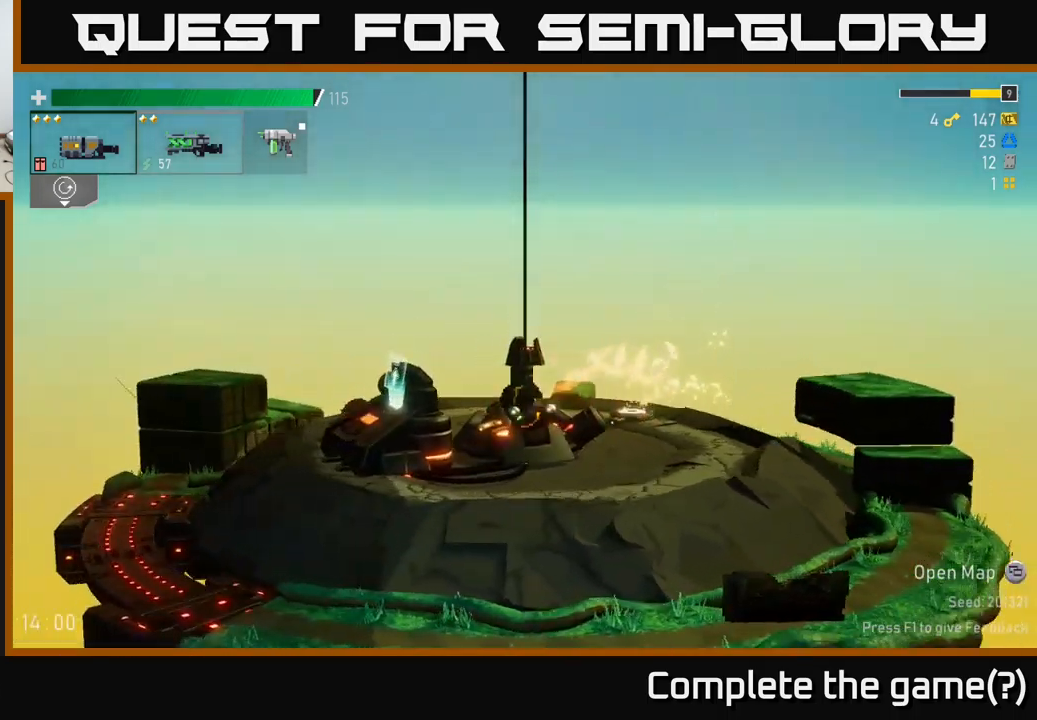
{"buttons": [], "left_stick": "left", "right_stick": "center", "events": []}
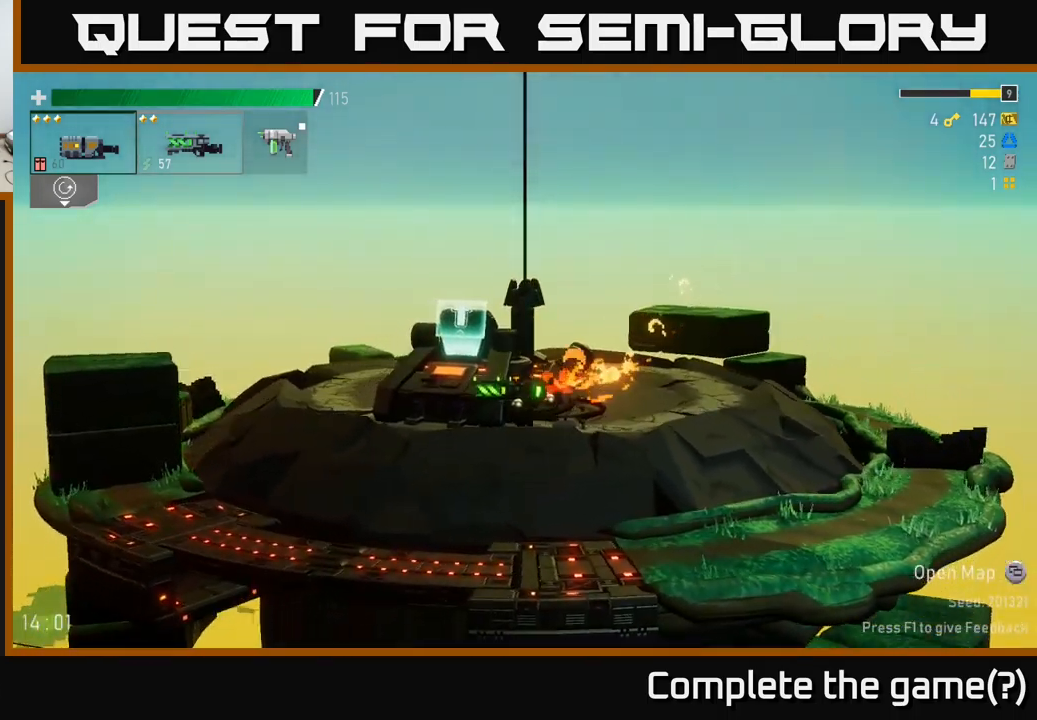
{"buttons": [], "left_stick": "right", "right_stick": "center", "events": [[100, "Y", "down"], [166, "Y", "up"], [233, "Y", "down"], [283, "left_stick", "right"], [316, "Y", "up"]]}
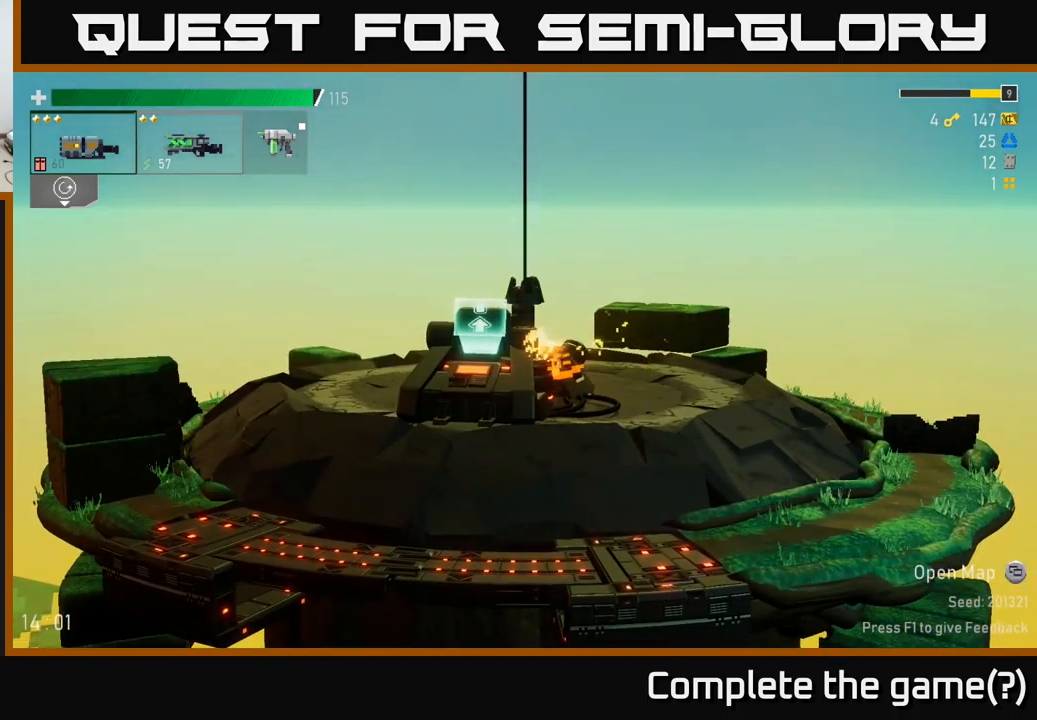
{"buttons": [], "left_stick": "center", "right_stick": "center", "events": [[266, "left_stick", "center"]]}